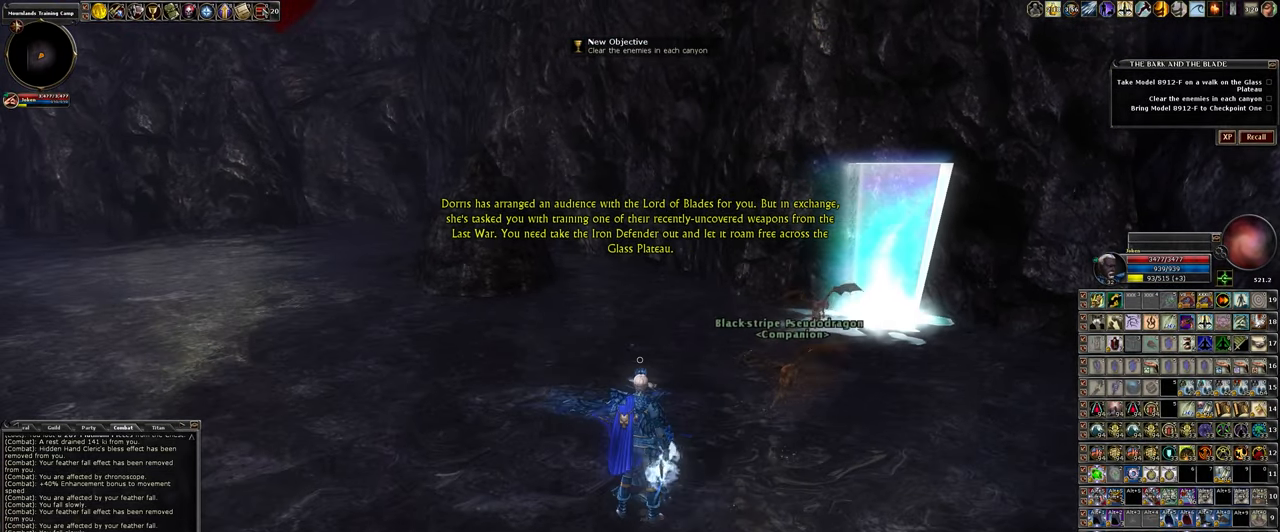
Gameplay with keyboard and mouse; each line is a JSON object with the keys and mouse buttons held at the frame after it. "events" lists presses ("down") and releases ("up") of ".", "/", "0", "1", "2", "3", "4", "5", "6", "7", "8", "9", "a", "alt_l", "alt_r", "backslash", "backspace", "caps_lock", "ctrl_l", "ctrl_r", "d", "down", "e", "equals", "escape", "f", "f1", "f10", "f11", "f12", "f2", "f3", "f4", "f5", "f6", "f7", "f8", "f9", "g", "h", "i", "j", "k", "l", "lbracket", "left", "minus", "num0", "num1", "num2", "num3", "num4", "num5", "num6", "num7", "num8", "num9", "o", "p", "q", "quote", "r", "rbracket", "return", "right", "s", "semicolon", "shift_l", "shift_r", "space", "super_l", "super_r", "t", "tab", "tilde", "u", "up", "w", "y", "z", "mouse_left", "mouse_wheel" and "mouse_right" between this image and that frame as [ms after this image, input, new state], when the widget could be followed in between. "mouse_left", "mouse_wheel", "mouse_right" = the "left", "wheel", "right" buttons of the "mouse" list. No other keys are recorded. "wheel" means that the mouse wheel is clicked or scrolled. Not read: mouse_move other_keys.
{"keys": [], "mouse": [], "events": []}
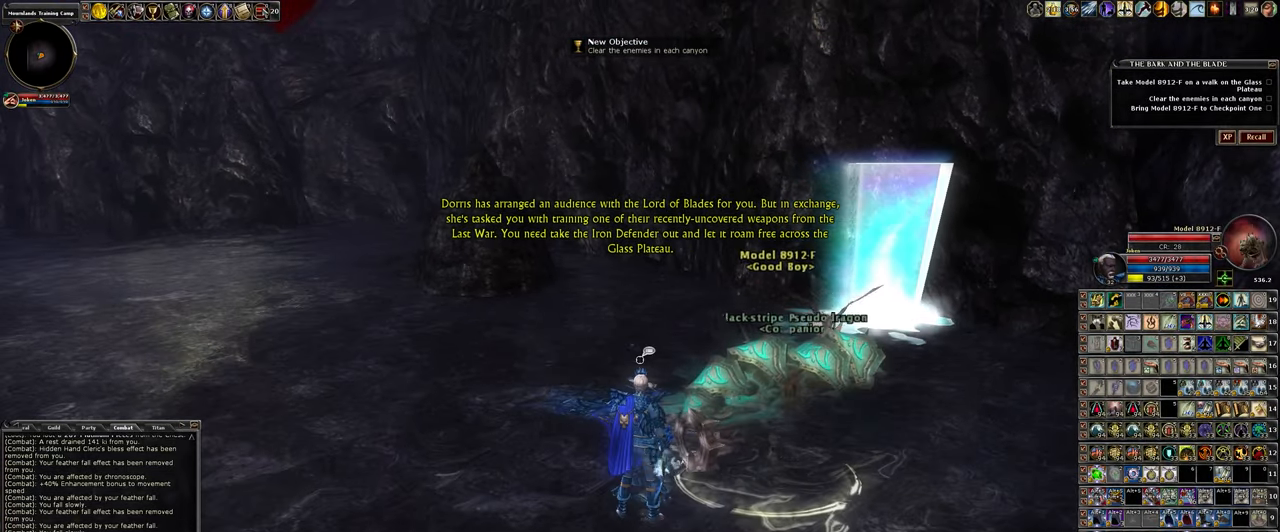
{"keys": ["a"], "mouse": [], "events": [[417, "a", "down"]]}
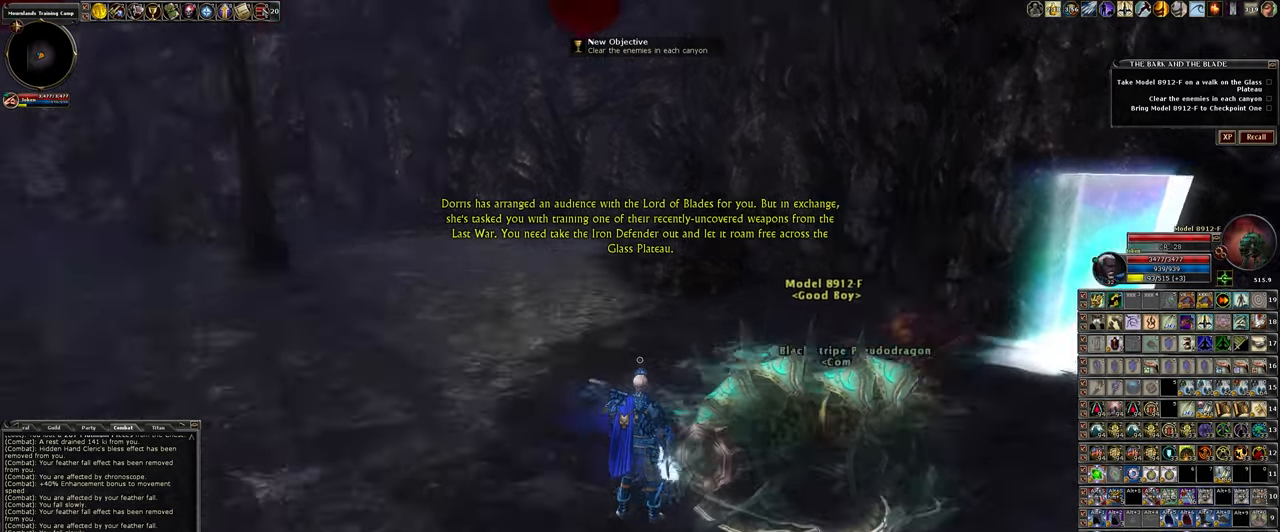
{"keys": ["w"], "mouse": [], "events": [[117, "w", "down"], [384, "a", "up"]]}
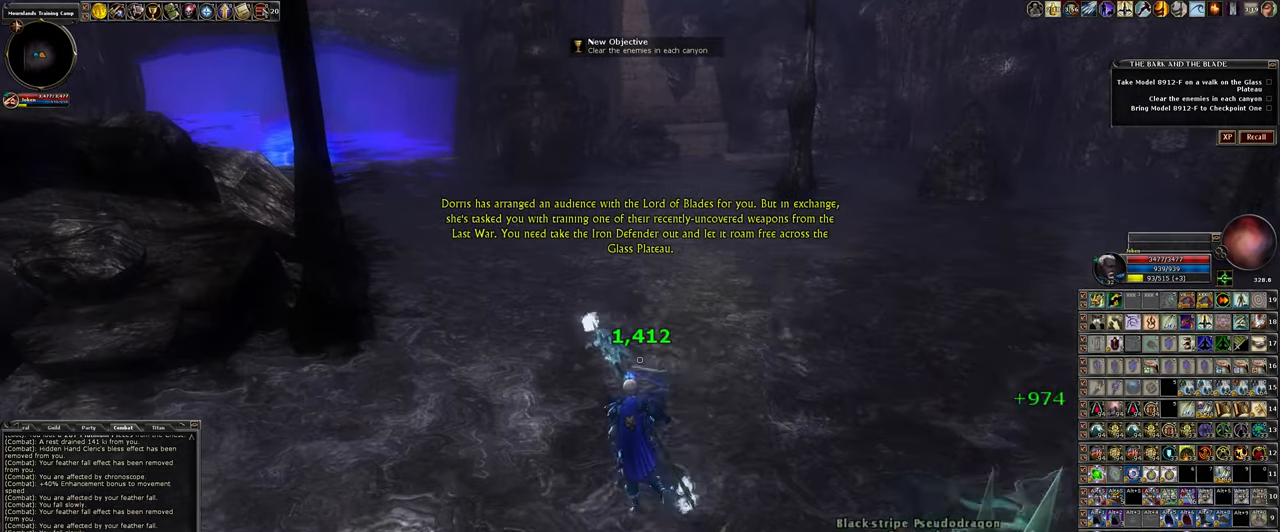
{"keys": ["w"], "mouse": [], "events": []}
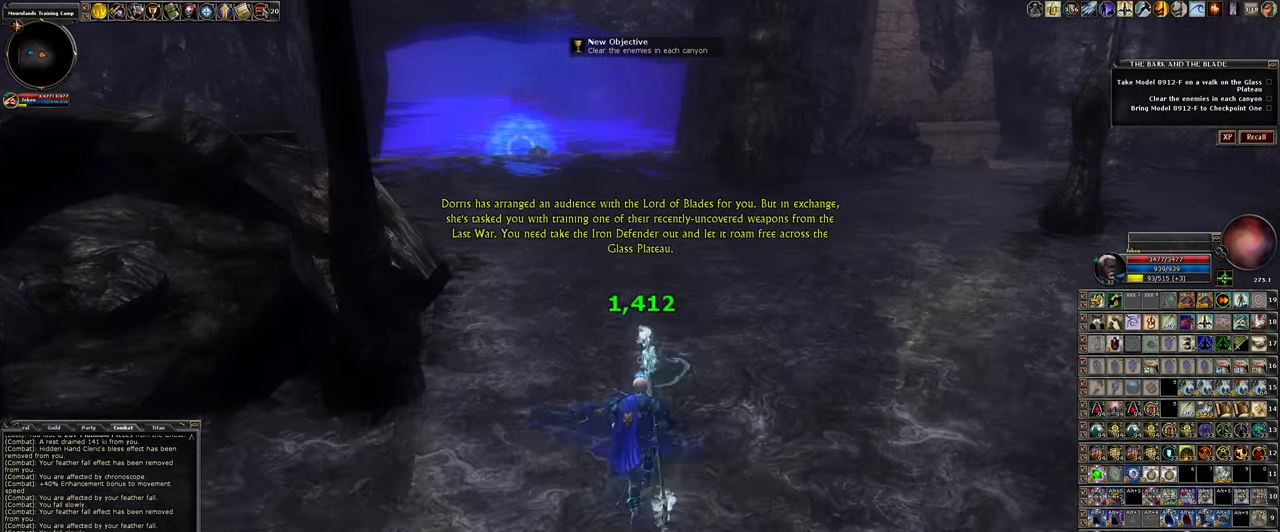
{"keys": ["d", "w"], "mouse": [], "events": [[284, "d", "down"]]}
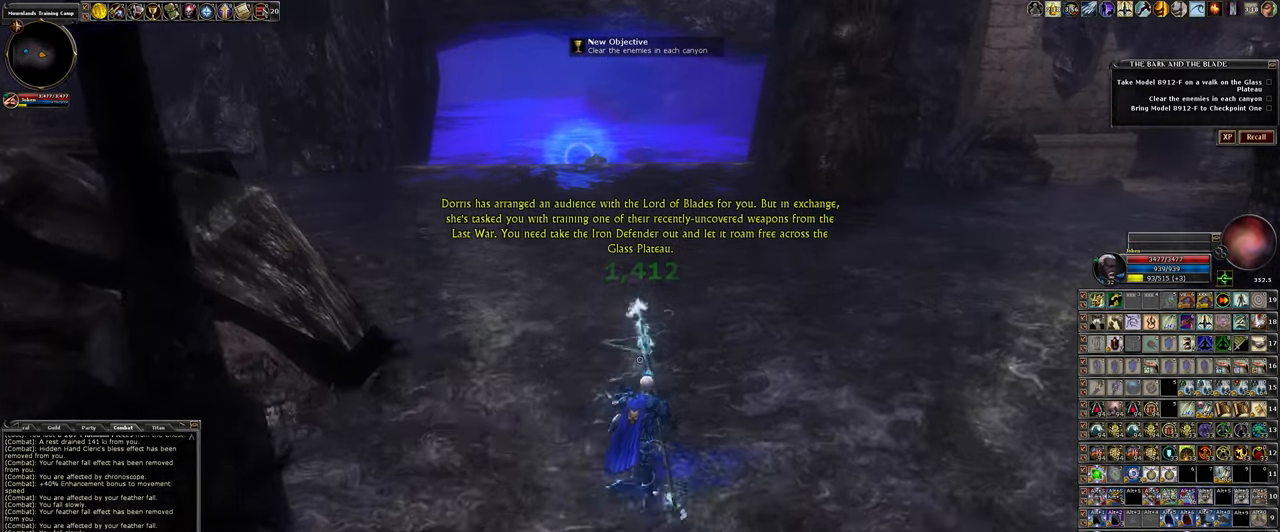
{"keys": ["w"], "mouse": [], "events": [[34, "d", "up"], [250, "1", "down"], [484, "1", "up"]]}
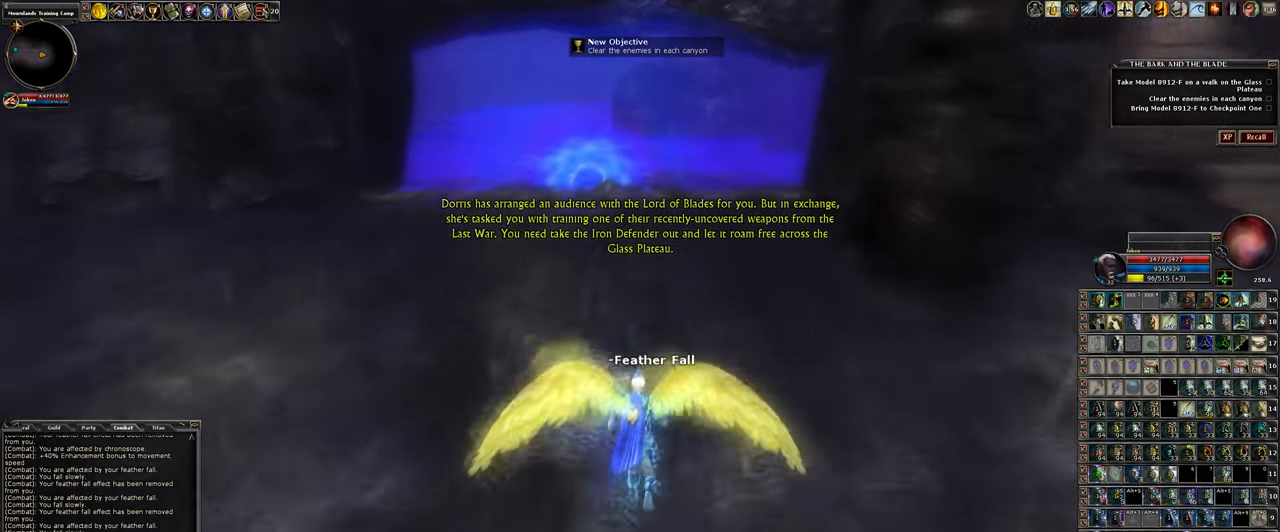
{"keys": ["w"], "mouse": [], "events": []}
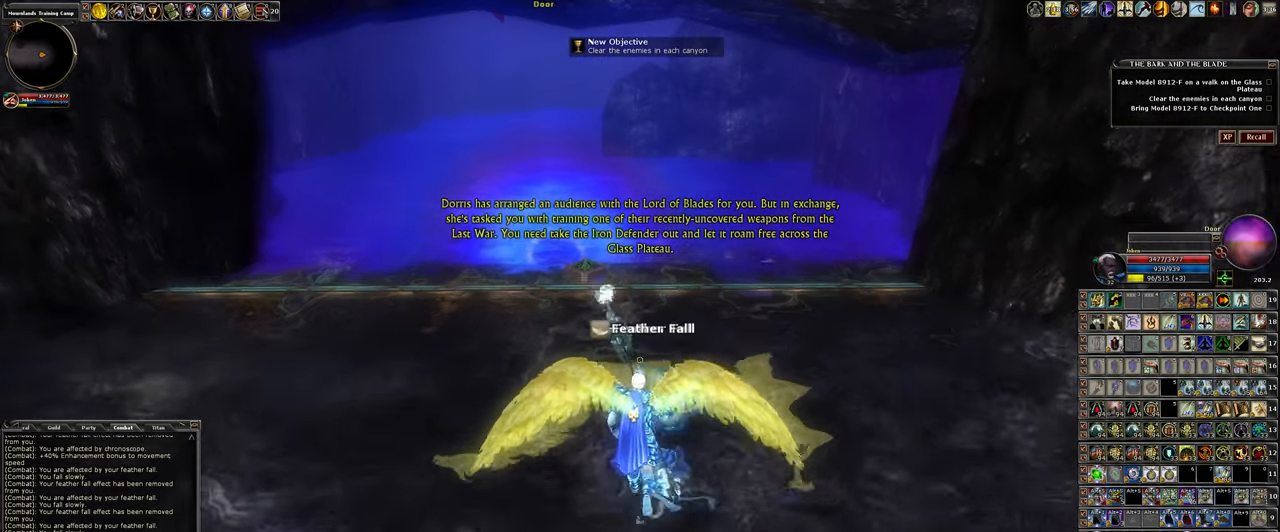
{"keys": ["w"], "mouse": [], "events": []}
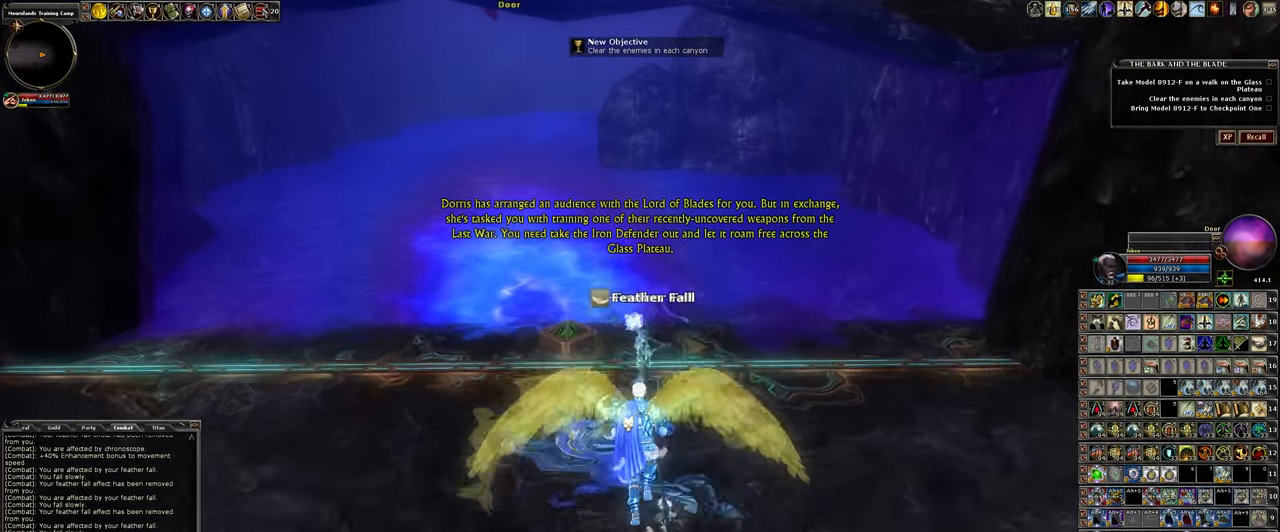
{"keys": [], "mouse": [], "events": [[250, "d", "down"], [450, "w", "up"], [500, "d", "up"]]}
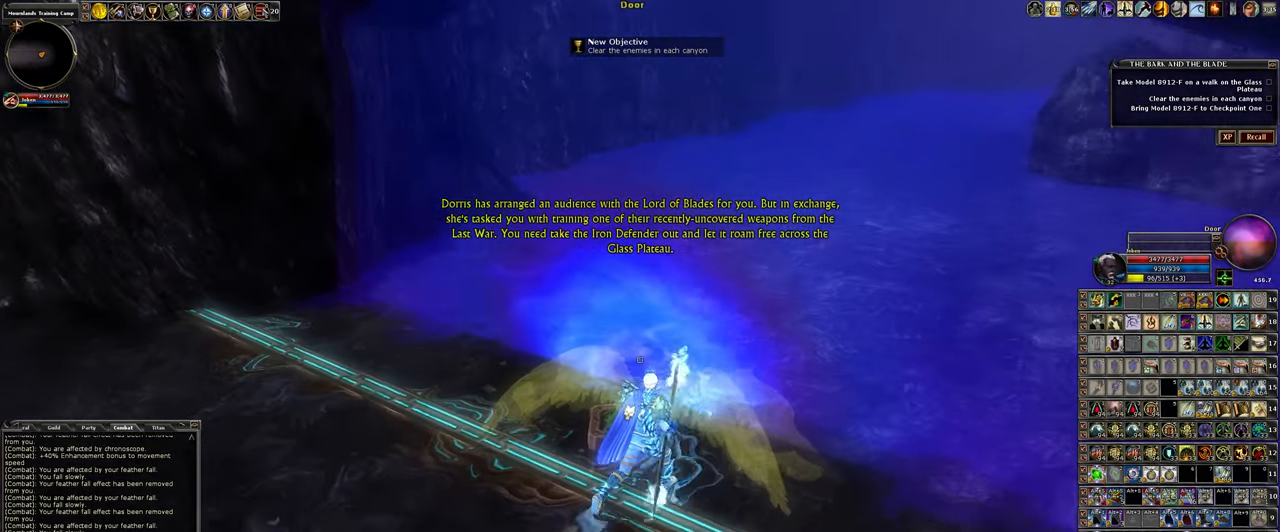
{"keys": [], "mouse": [], "events": []}
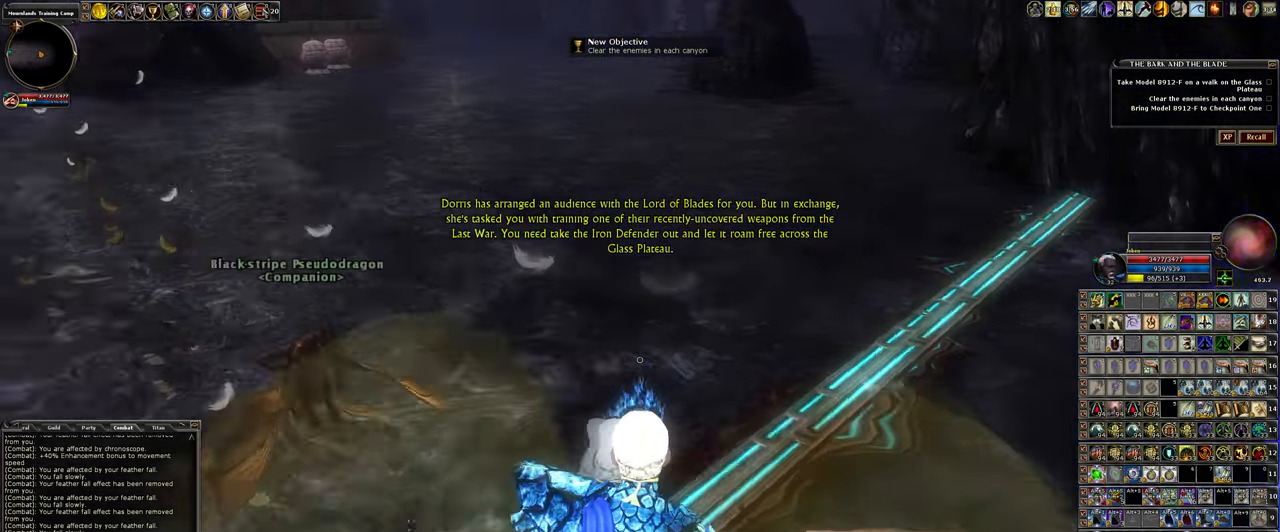
{"keys": [], "mouse": [], "events": []}
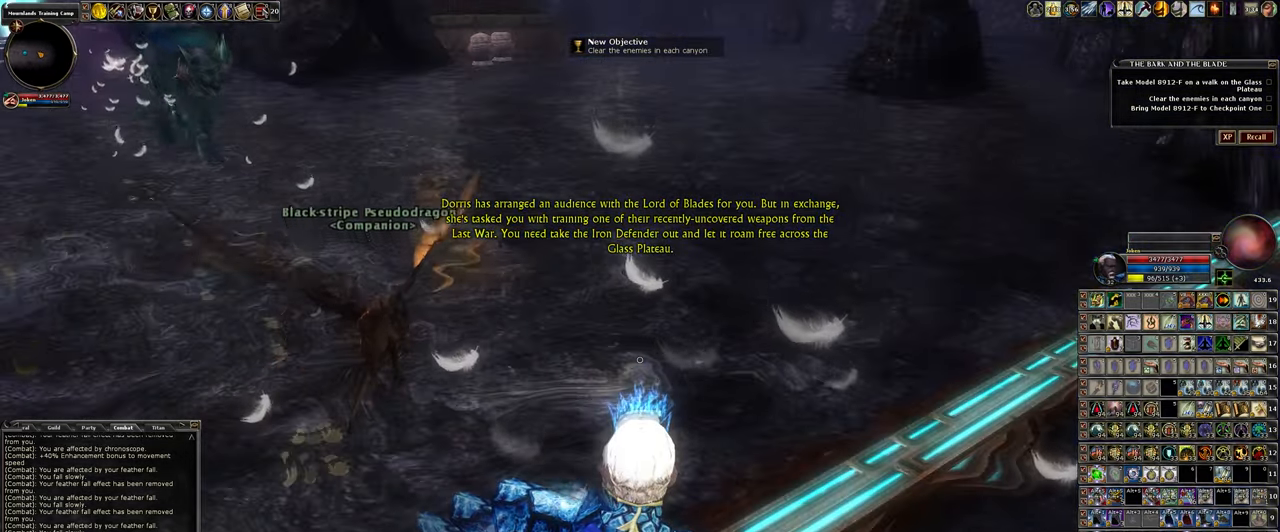
{"keys": [], "mouse": [], "events": []}
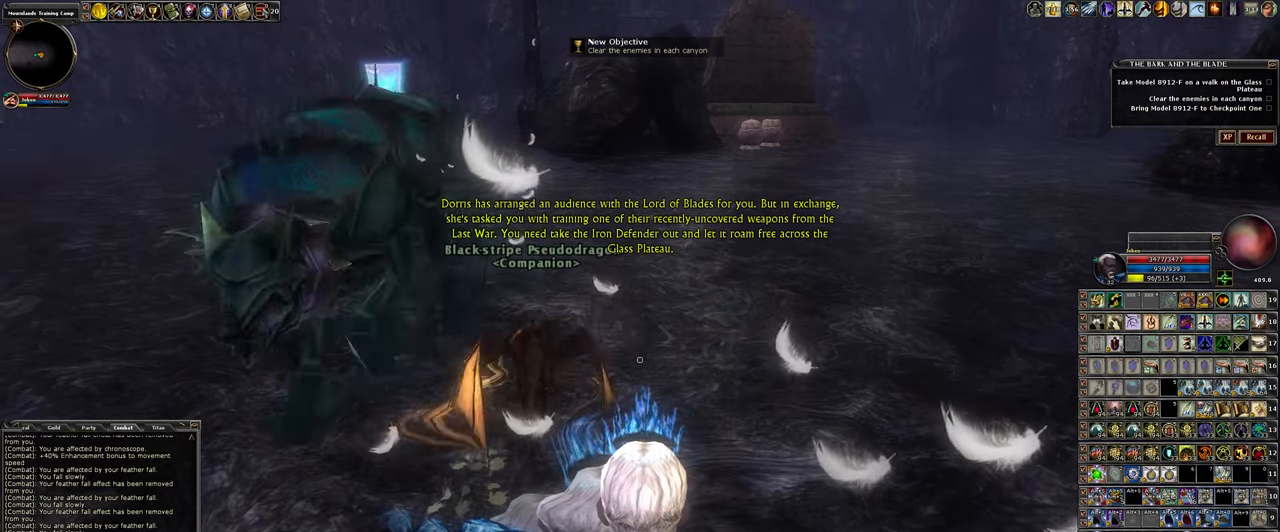
{"keys": [], "mouse": [], "events": []}
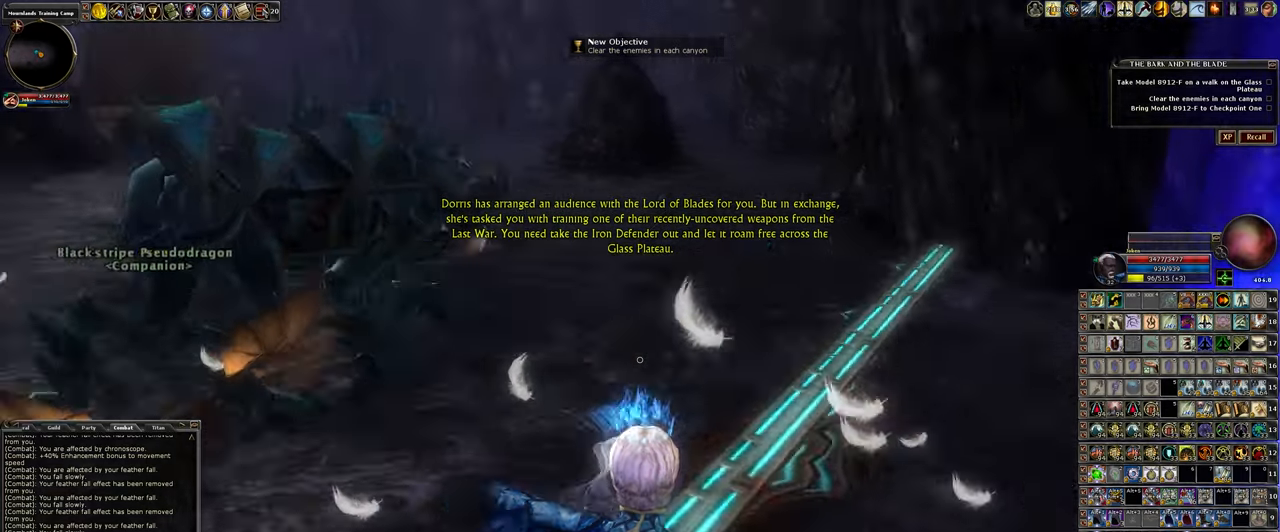
{"keys": [], "mouse": [], "events": []}
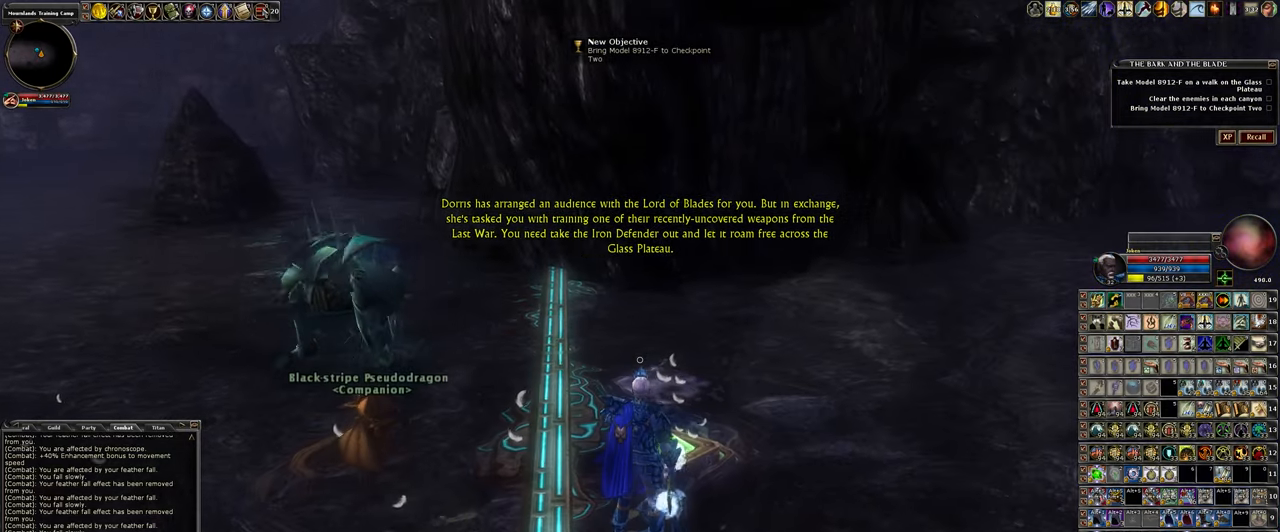
{"keys": ["d", "w"], "mouse": [], "events": [[333, "d", "down"], [333, "w", "down"]]}
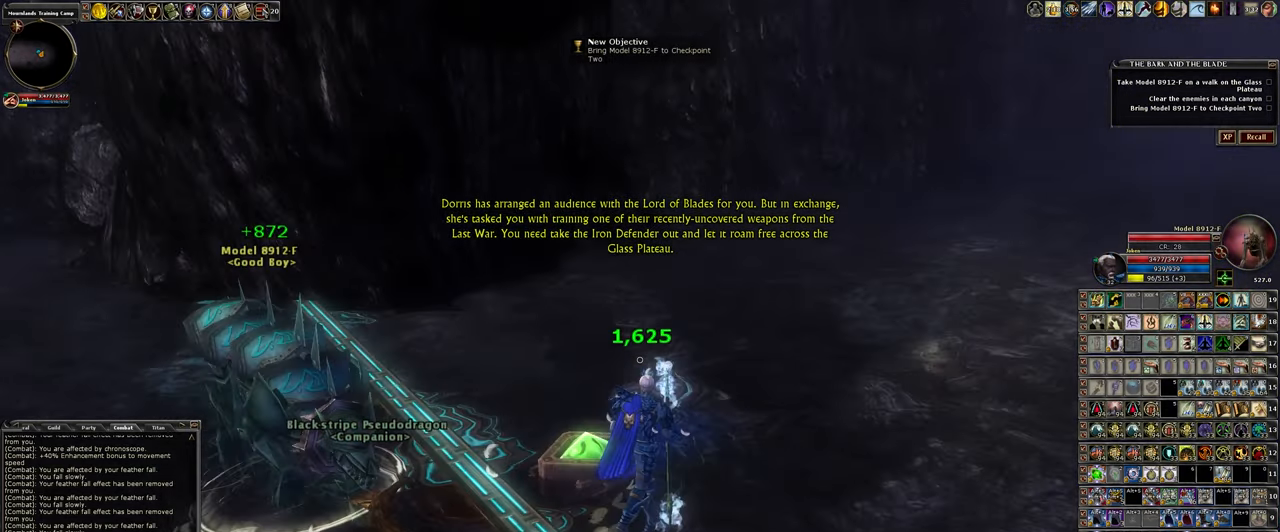
{"keys": ["w"], "mouse": [], "events": [[83, "d", "up"], [416, "a", "down"], [500, "a", "up"]]}
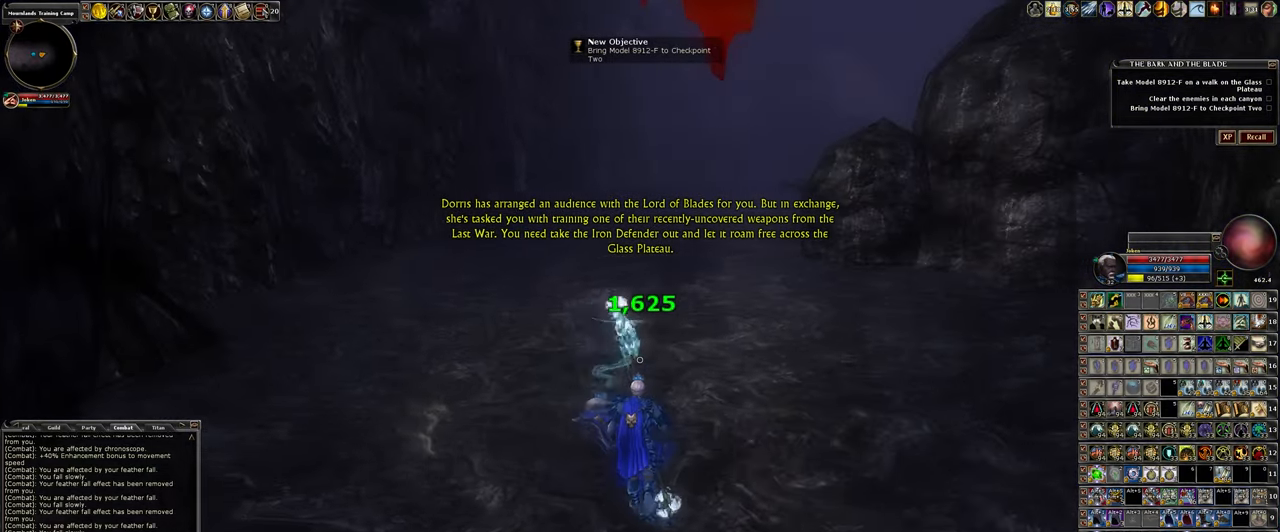
{"keys": ["1", "w"], "mouse": [], "events": [[333, "1", "down"]]}
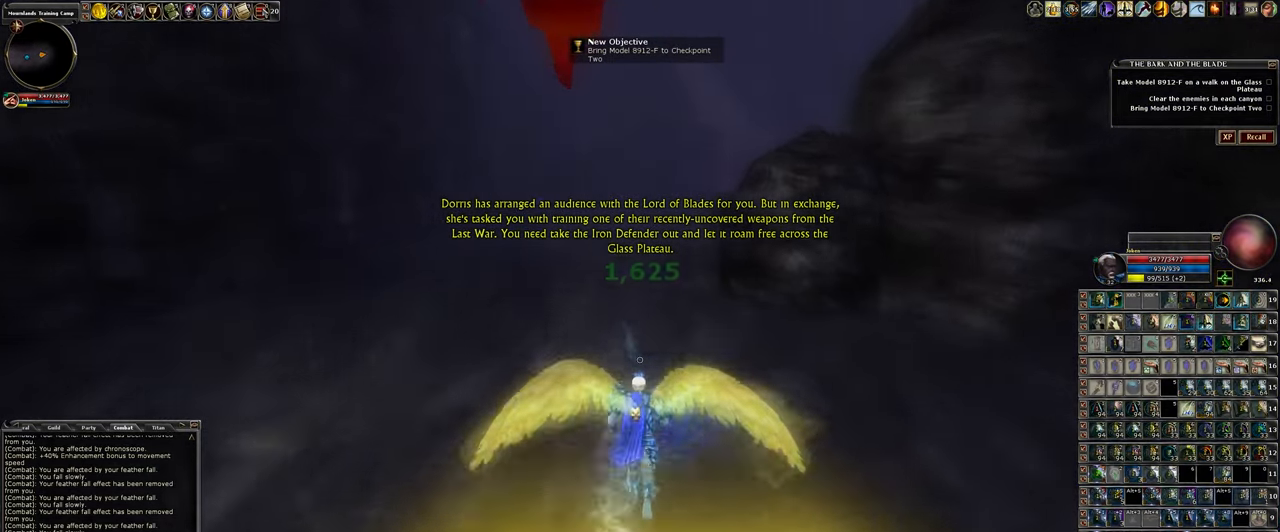
{"keys": ["w"], "mouse": [], "events": [[200, "1", "up"]]}
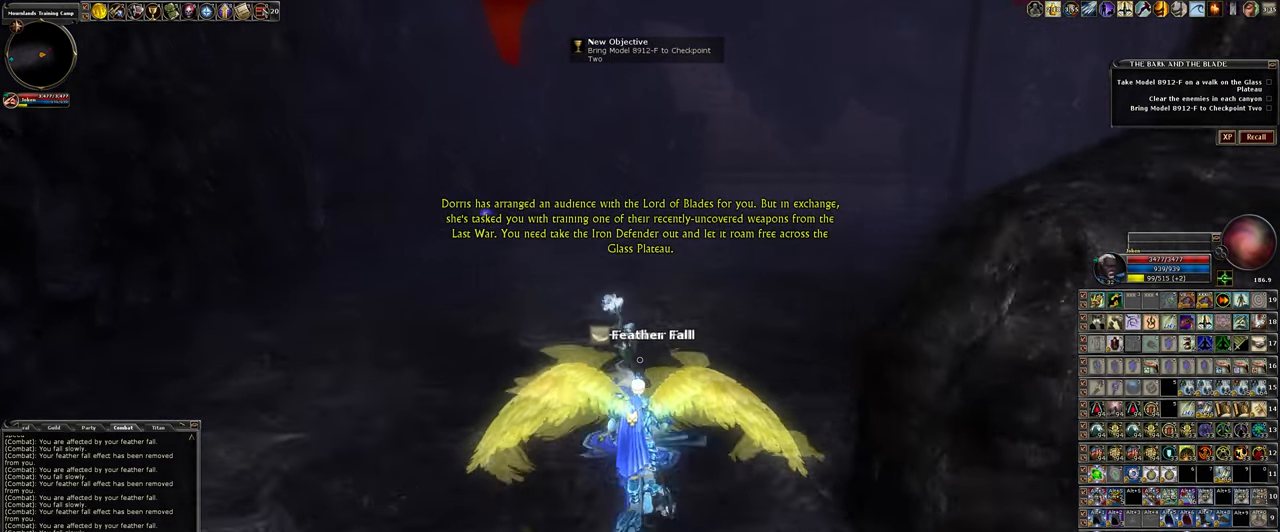
{"keys": ["w"], "mouse": [], "events": []}
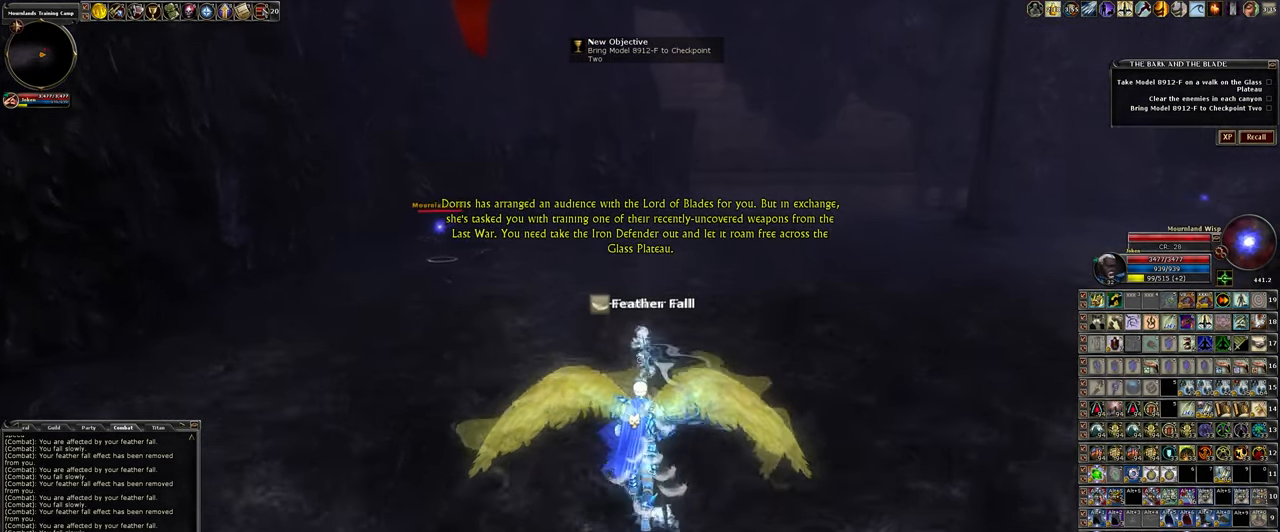
{"keys": ["a", "w"], "mouse": [], "events": [[200, "a", "down"]]}
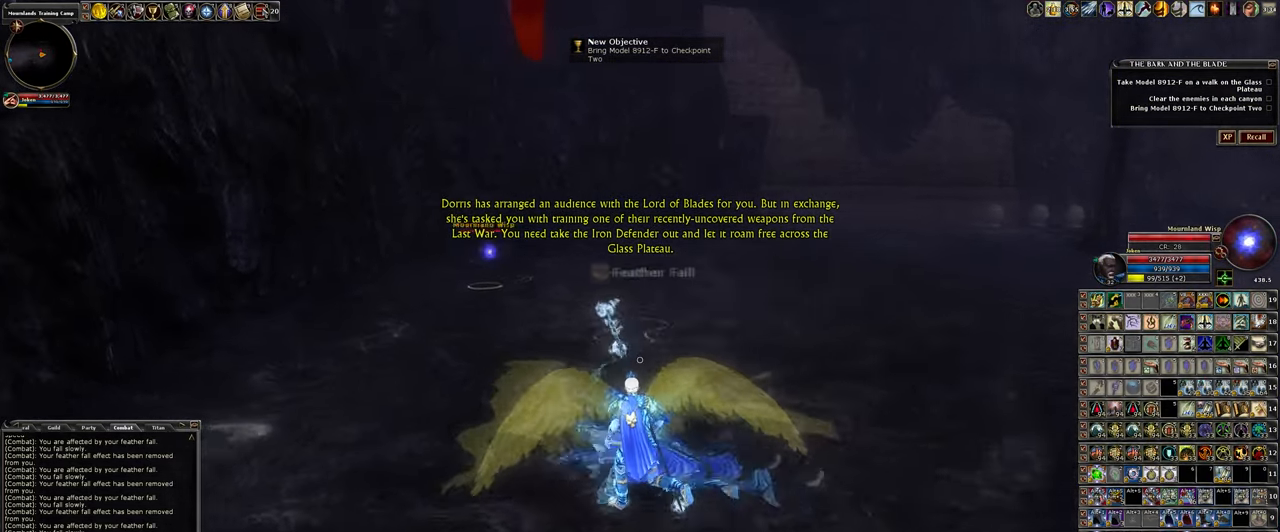
{"keys": ["w"], "mouse": [], "events": [[250, "a", "up"]]}
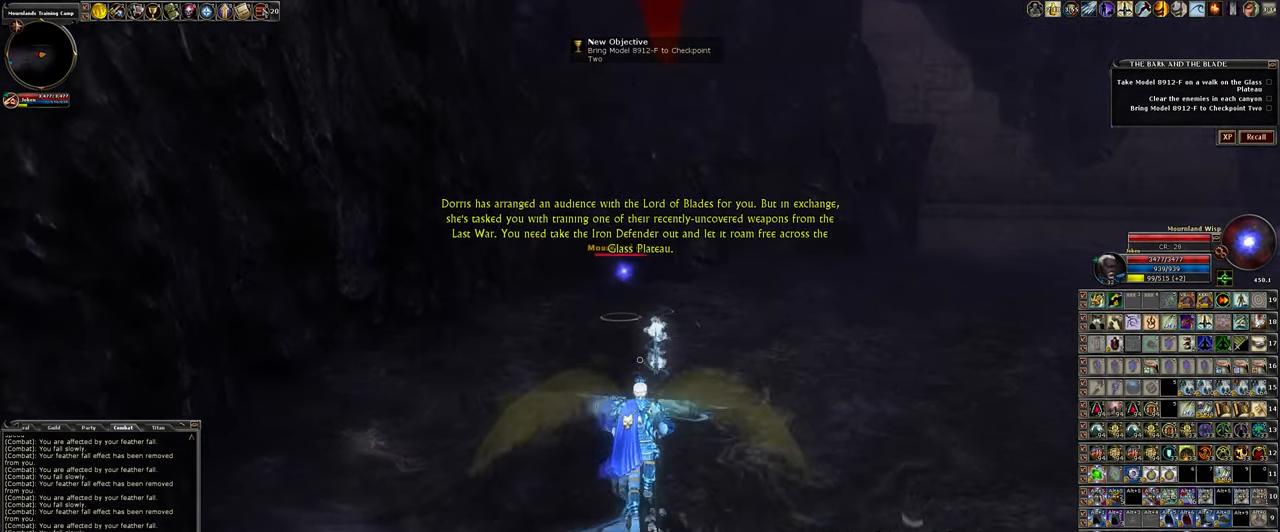
{"keys": ["w"], "mouse": [], "events": []}
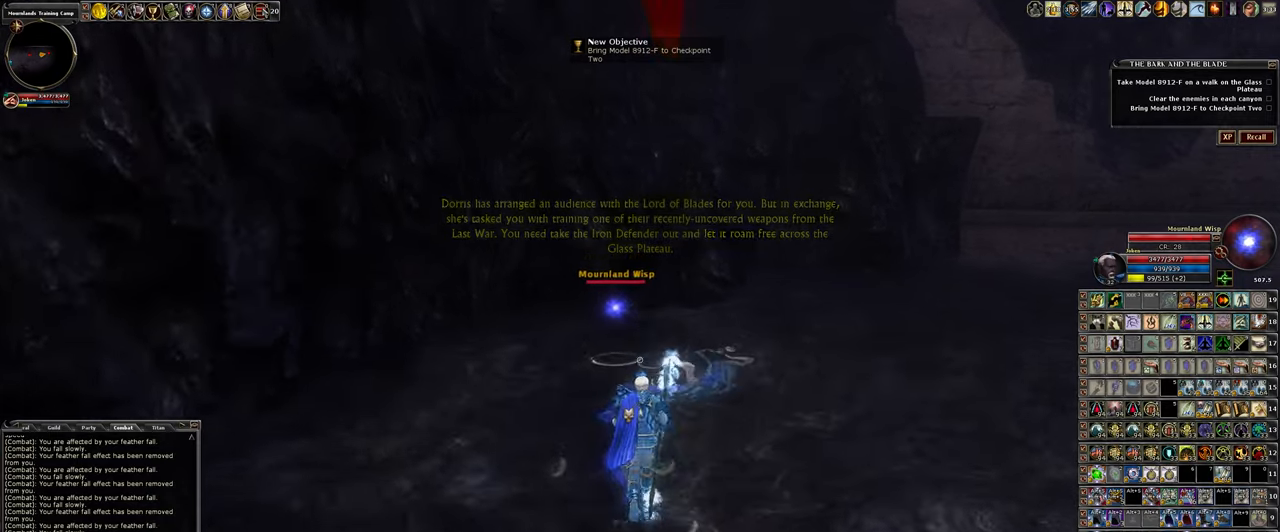
{"keys": ["a", "w"], "mouse": ["left"], "events": [[300, "a", "down"], [300, "mouse_left", "down"]]}
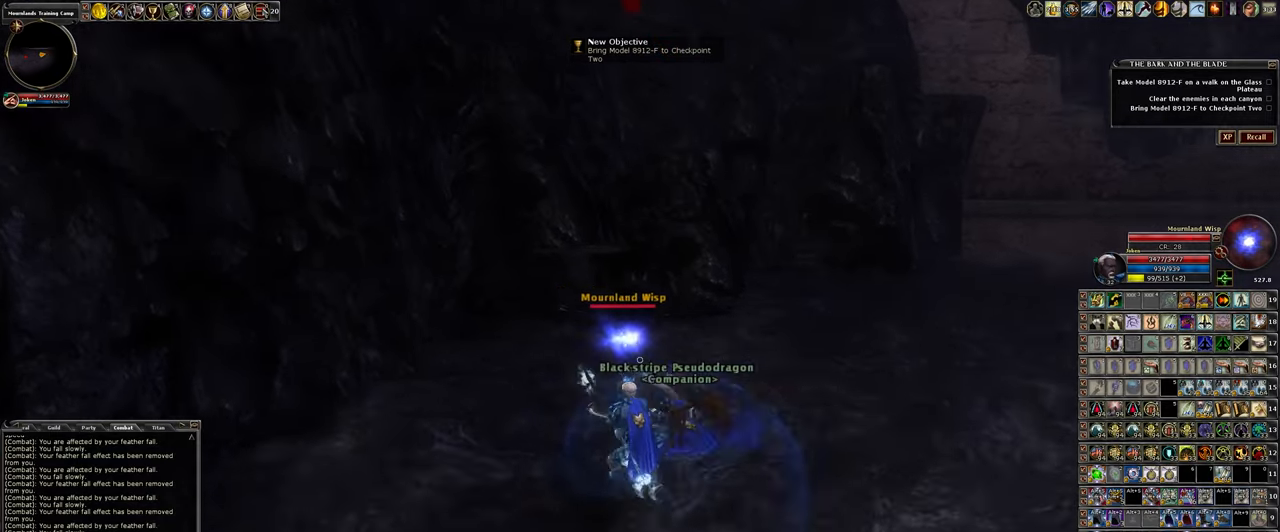
{"keys": [], "mouse": ["left"], "events": [[117, "a", "up"], [267, "w", "up"]]}
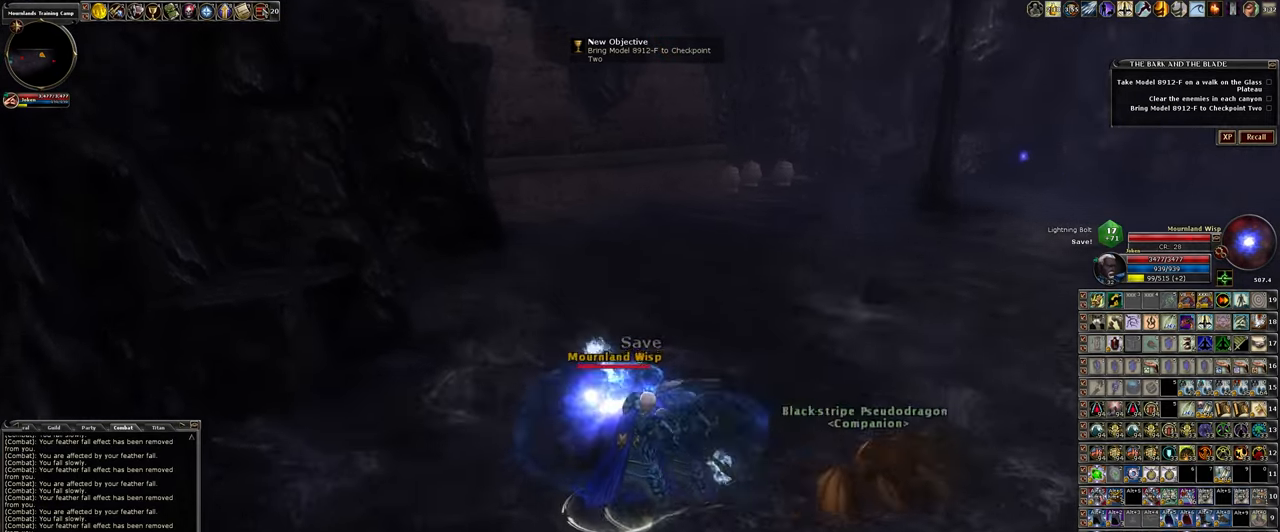
{"keys": ["a"], "mouse": ["left"], "events": [[400, "a", "down"]]}
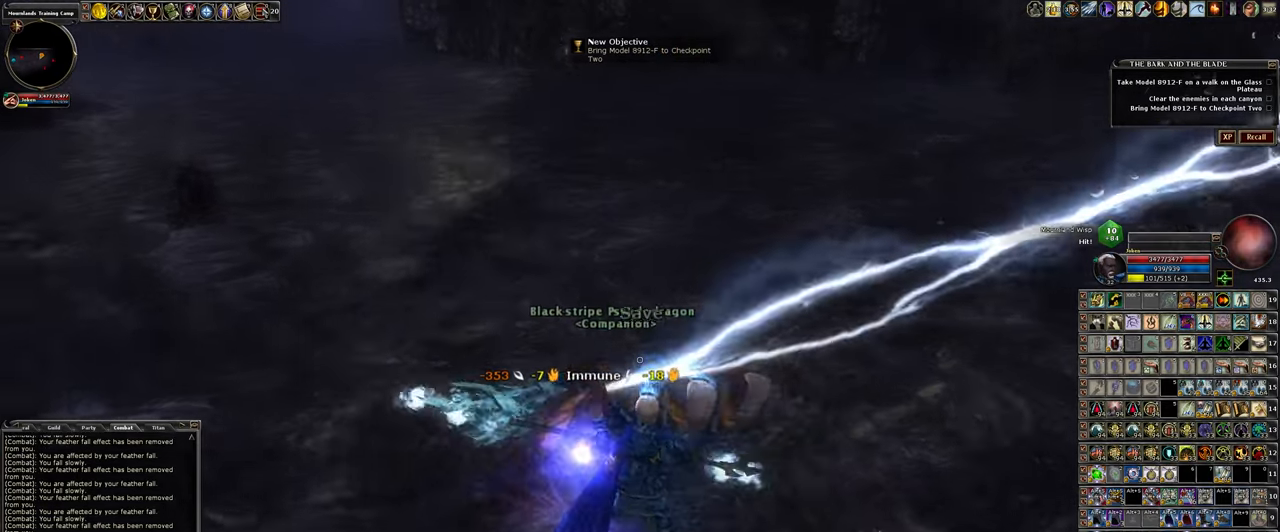
{"keys": [], "mouse": ["left"], "events": [[50, "a", "up"]]}
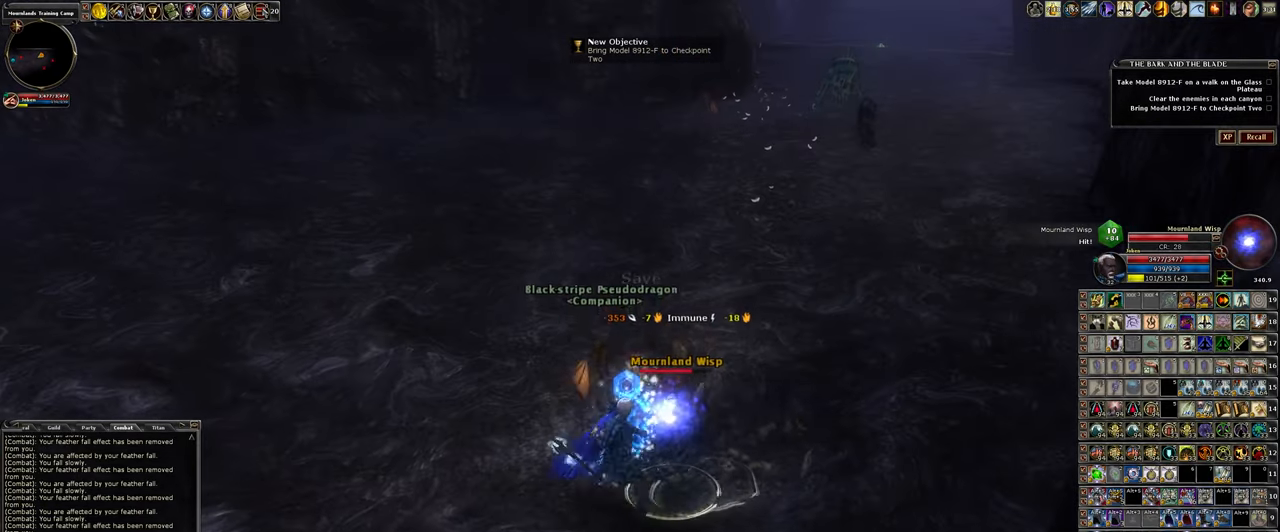
{"keys": [], "mouse": ["left"], "events": [[17, "a", "down"], [67, "w", "down"], [350, "a", "up"], [383, "w", "up"]]}
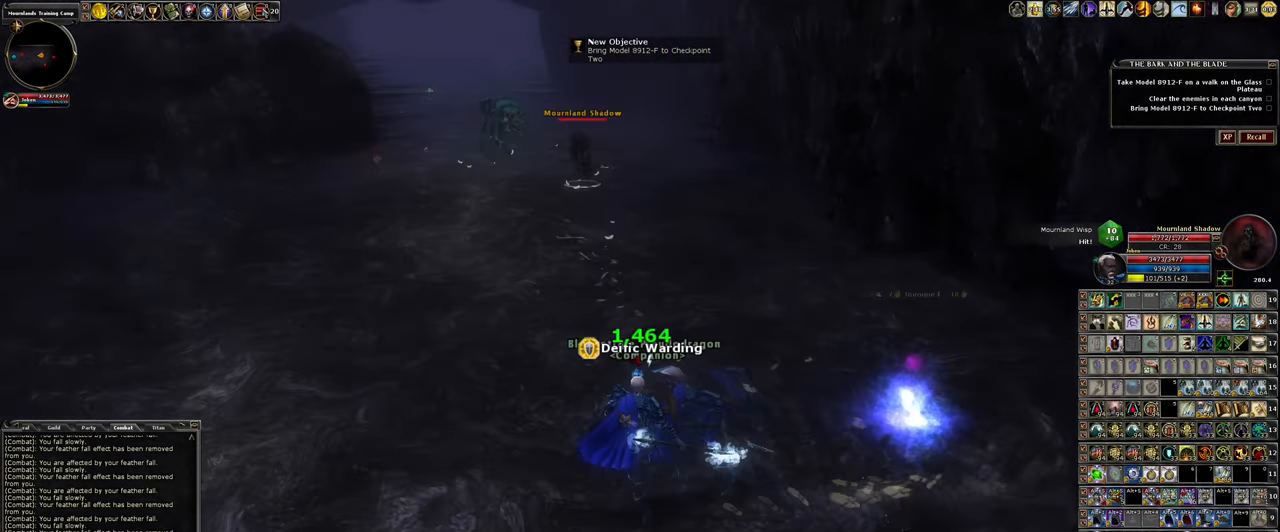
{"keys": [], "mouse": ["left"], "events": [[33, "d", "down"], [367, "d", "up"]]}
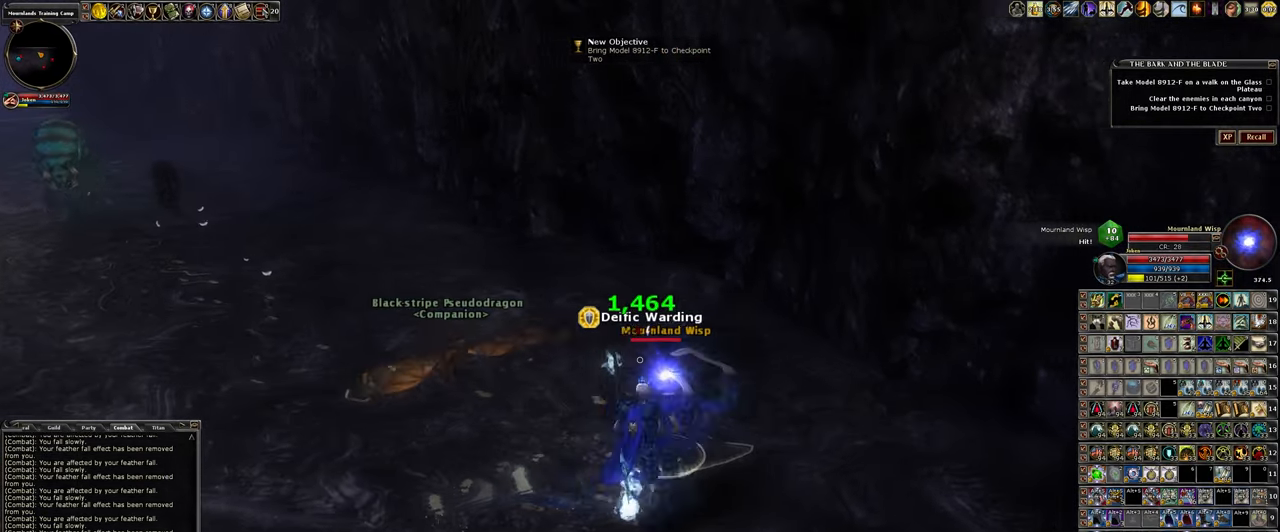
{"keys": [], "mouse": ["left"], "events": []}